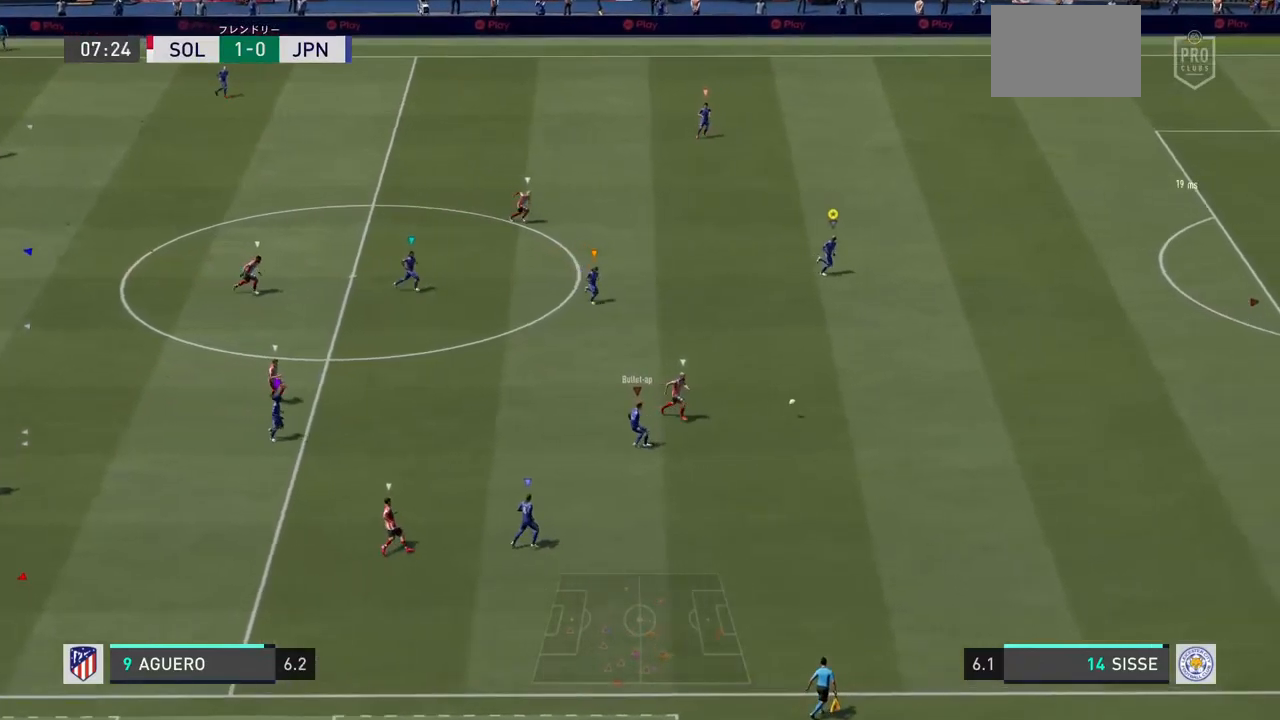
Gameplay with a controller (PlayStation layout); each line is a JSON object with the inputs held at the frame after it. "events" lists button and stick changes between this image and that frame as [ms after this image, input, new state], when the widget could be followed in between. Not read: L3 R3.
{"buttons": [], "left_stick": "up-right", "right_stick": "center", "events": [[300, "left_stick", "up-right"]]}
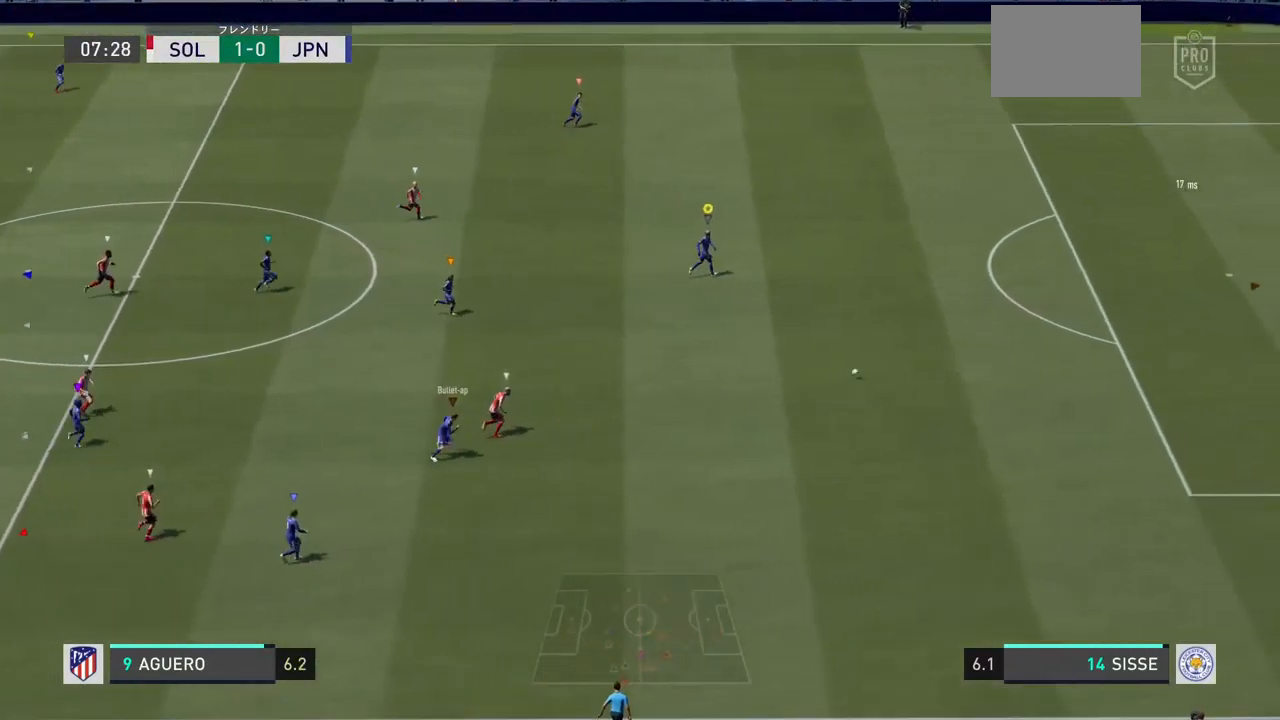
{"buttons": [], "left_stick": "up-right", "right_stick": "center", "events": []}
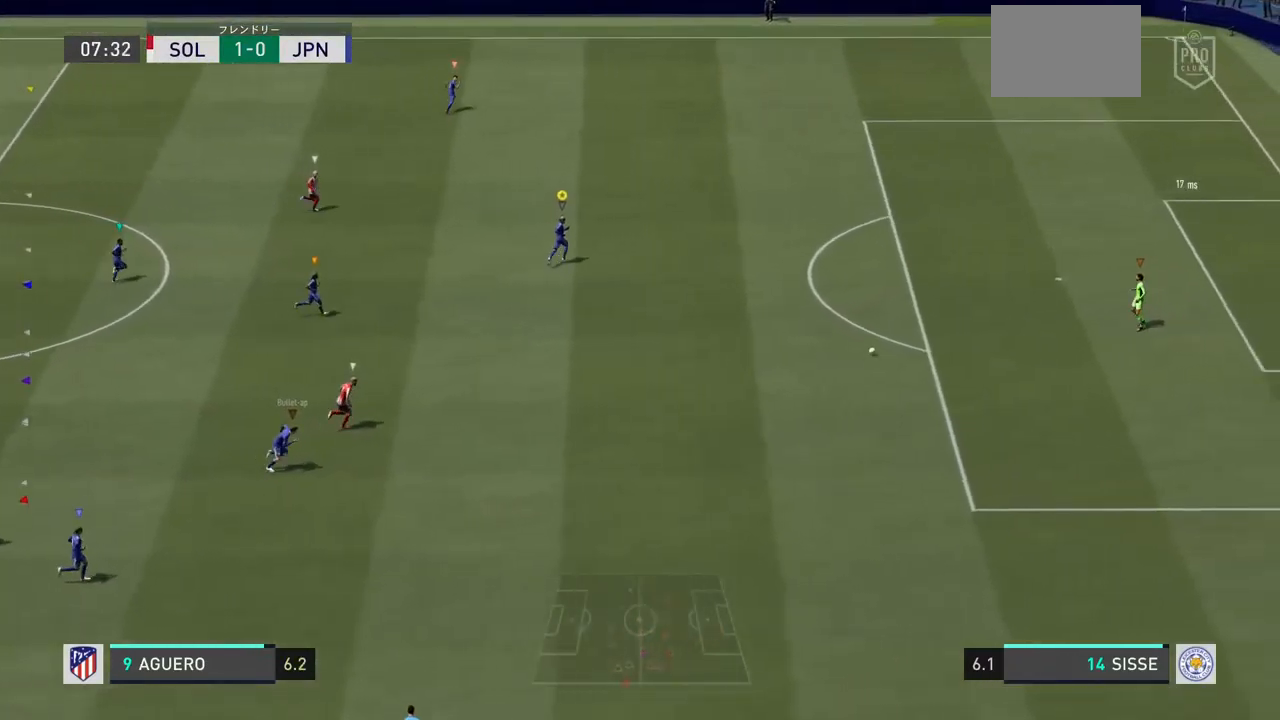
{"buttons": [], "left_stick": "up-right", "right_stick": "center", "events": []}
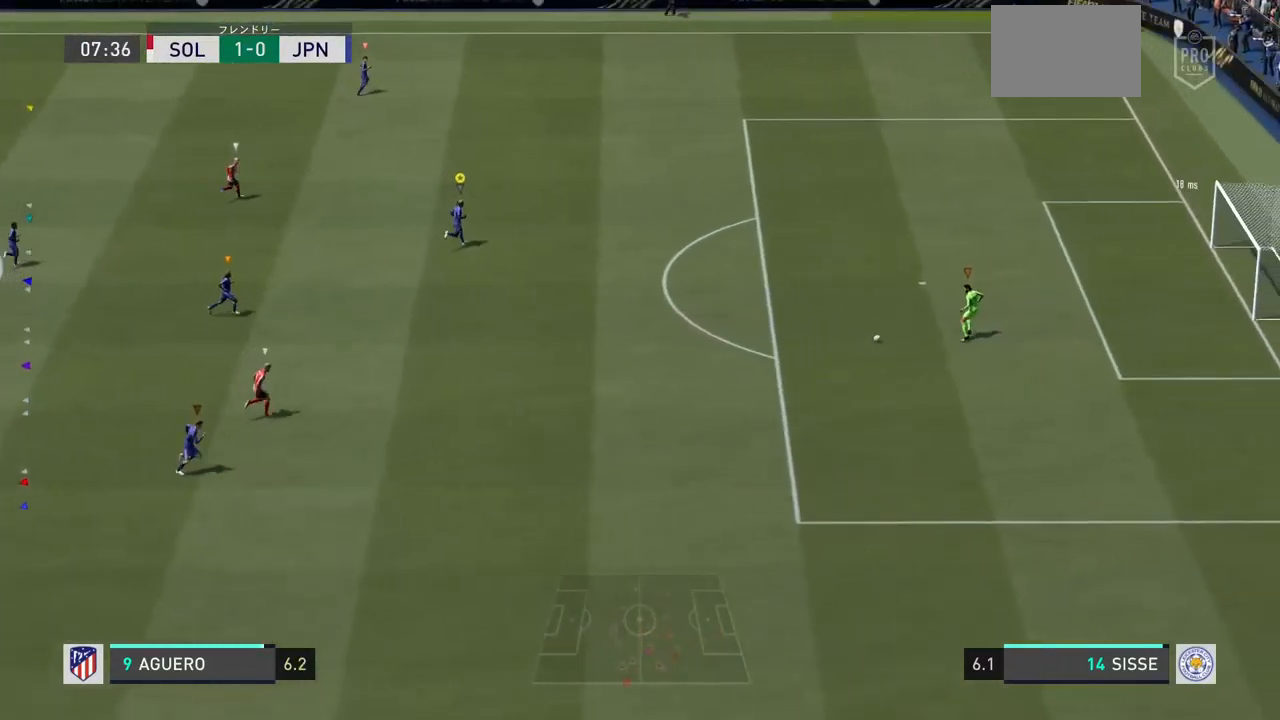
{"buttons": [], "left_stick": "up-right", "right_stick": "center", "events": []}
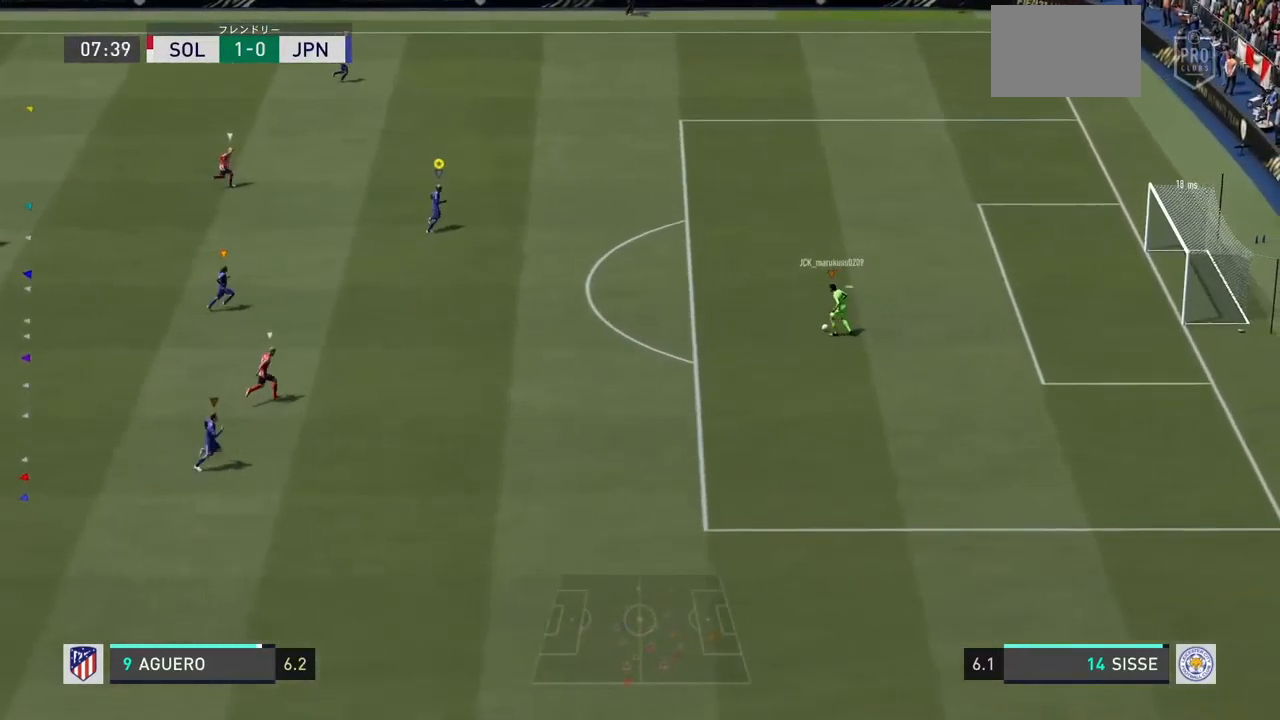
{"buttons": [], "left_stick": "center", "right_stick": "center", "events": [[233, "left_stick", "center"]]}
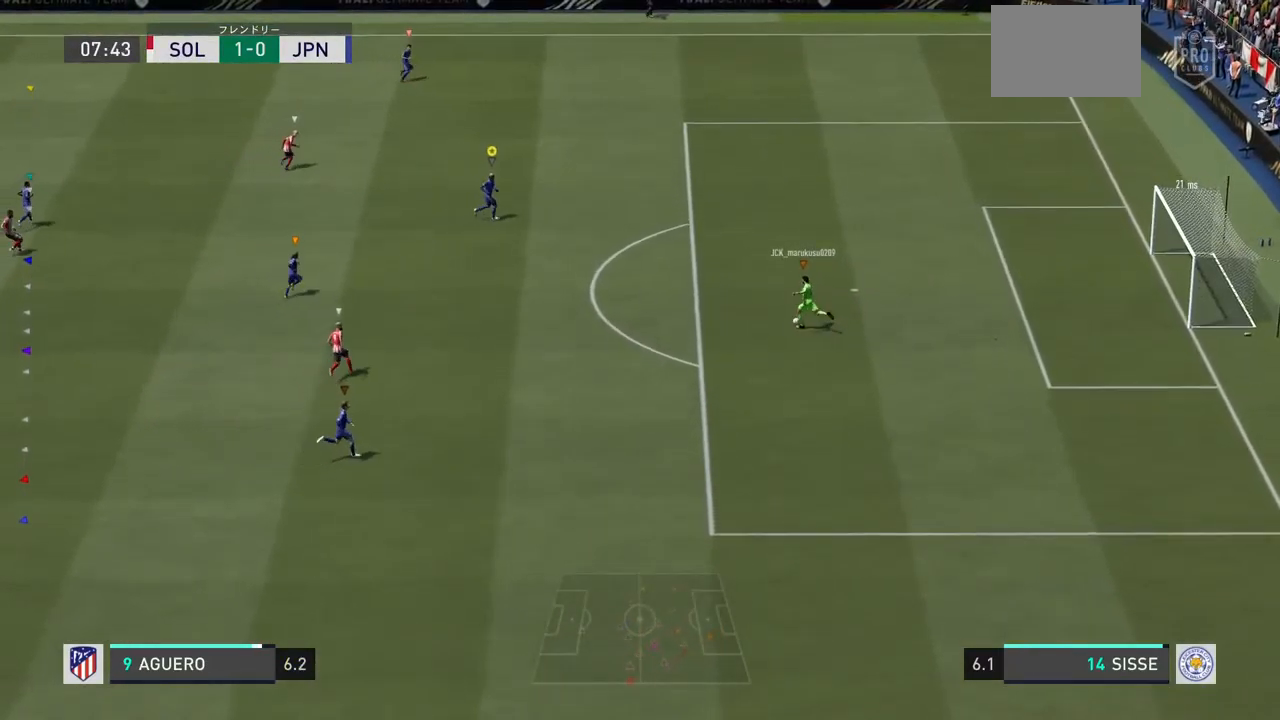
{"buttons": [], "left_stick": "left", "right_stick": "center", "events": [[333, "left_stick", "left"]]}
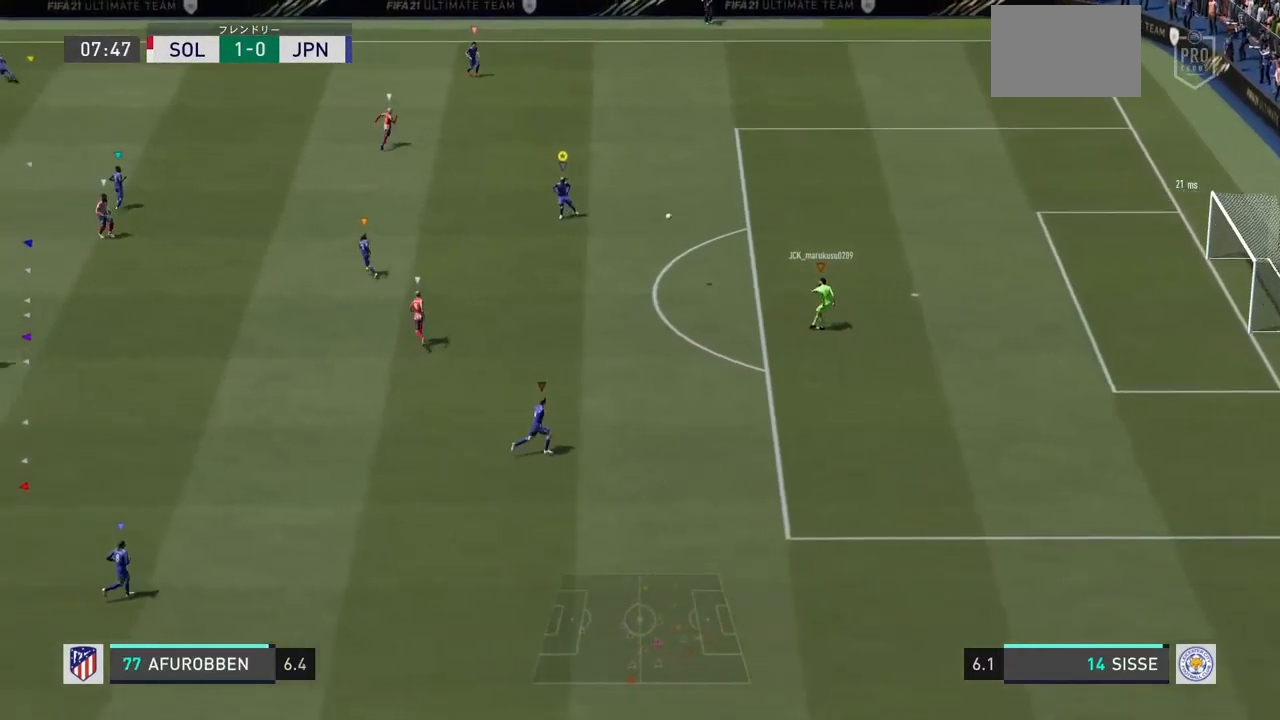
{"buttons": ["R1"], "left_stick": "left", "right_stick": "center", "events": [[433, "R1", "down"]]}
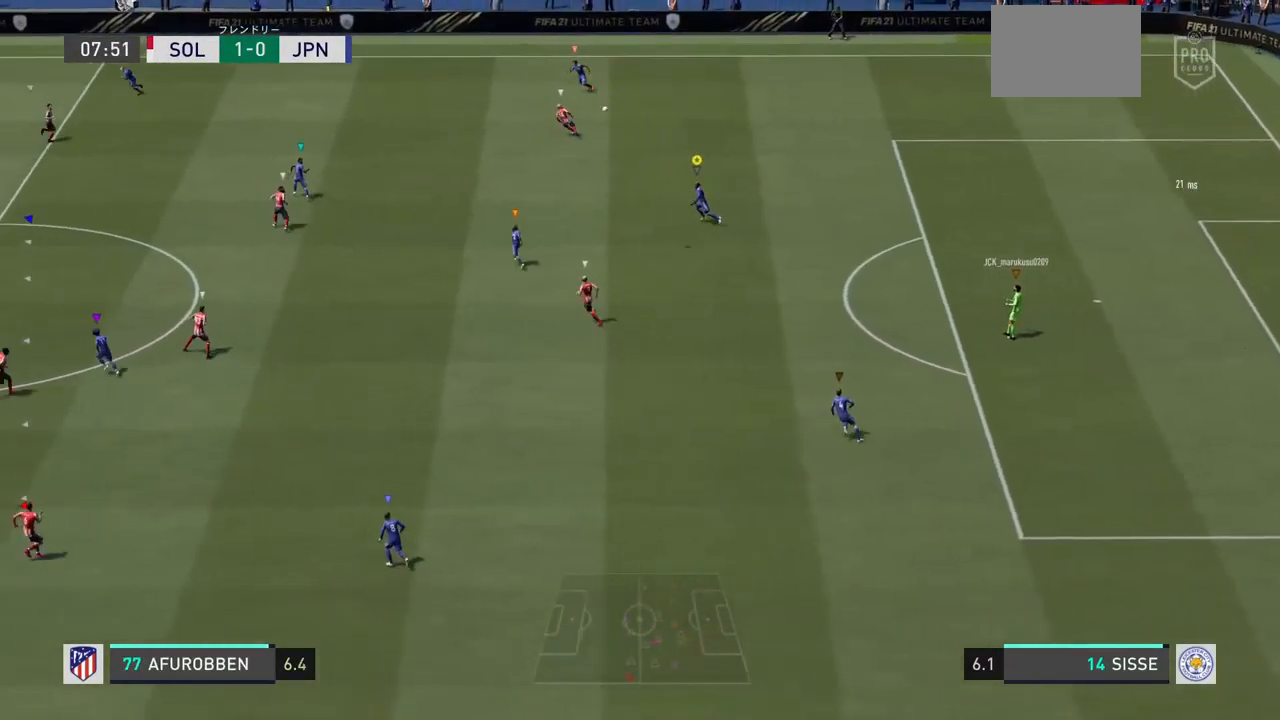
{"buttons": [], "left_stick": "left", "right_stick": "center", "events": [[367, "R1", "up"]]}
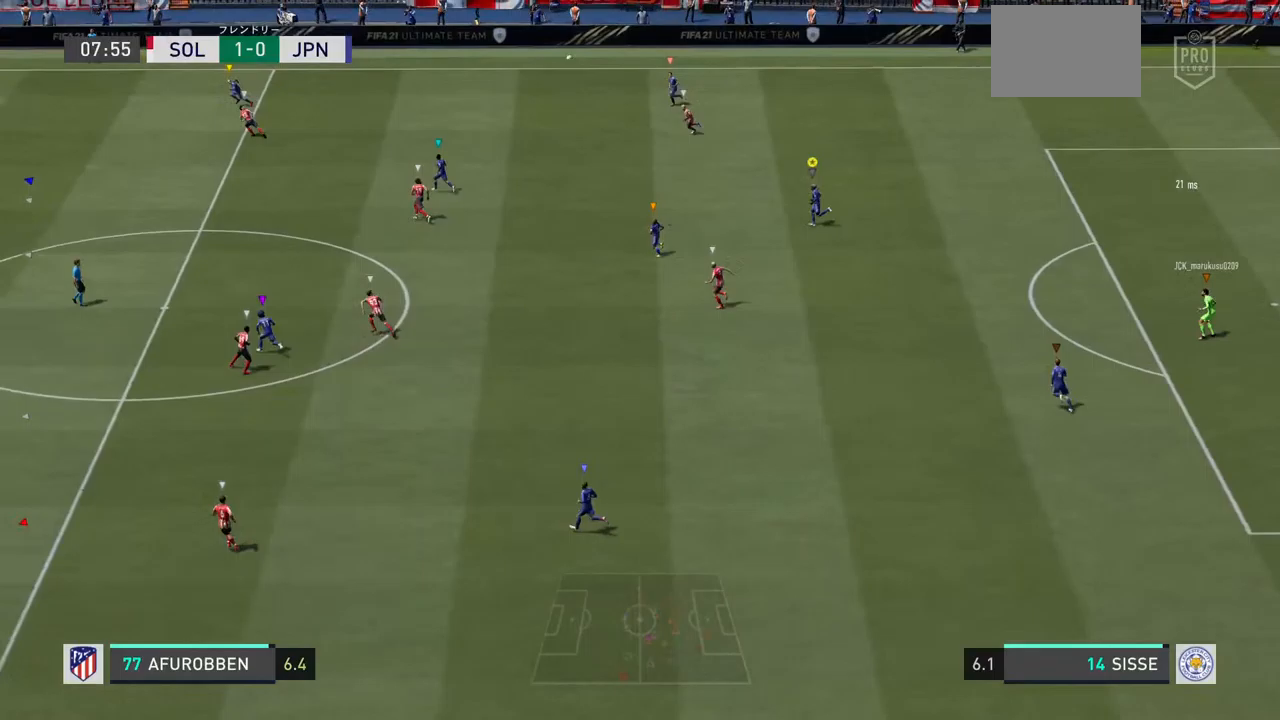
{"buttons": [], "left_stick": "left", "right_stick": "center", "events": []}
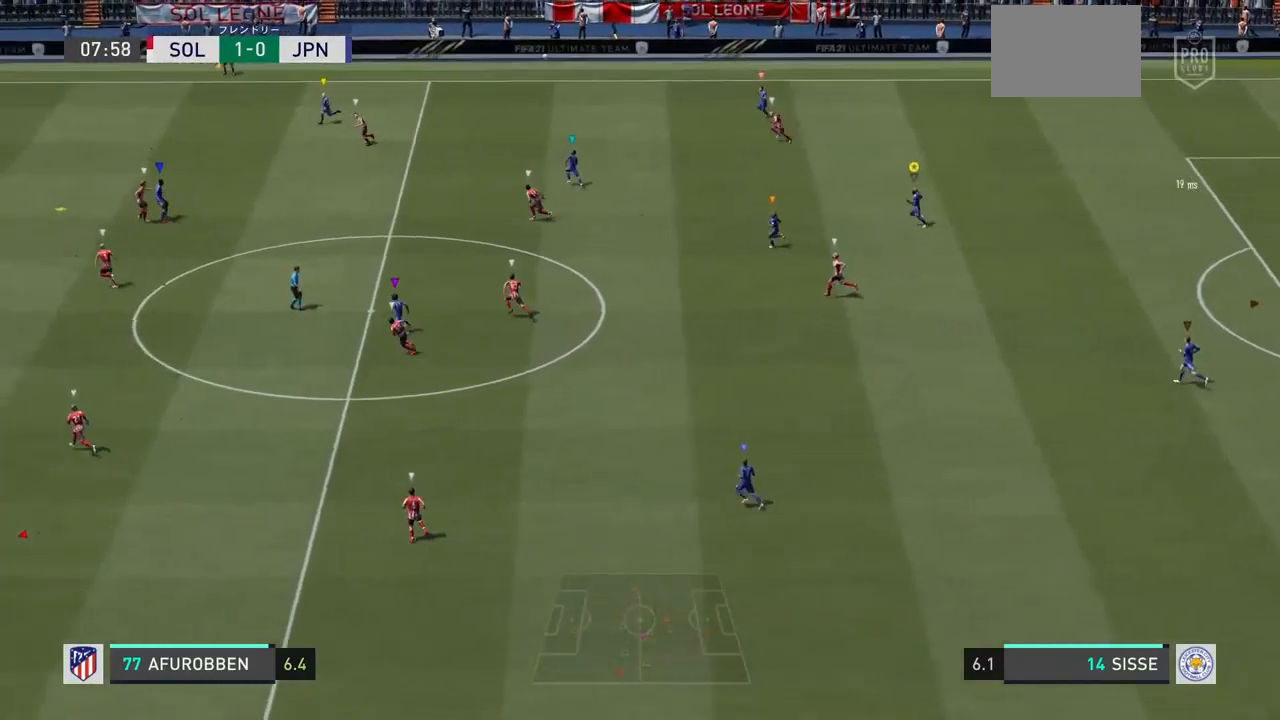
{"buttons": [], "left_stick": "left", "right_stick": "center", "events": []}
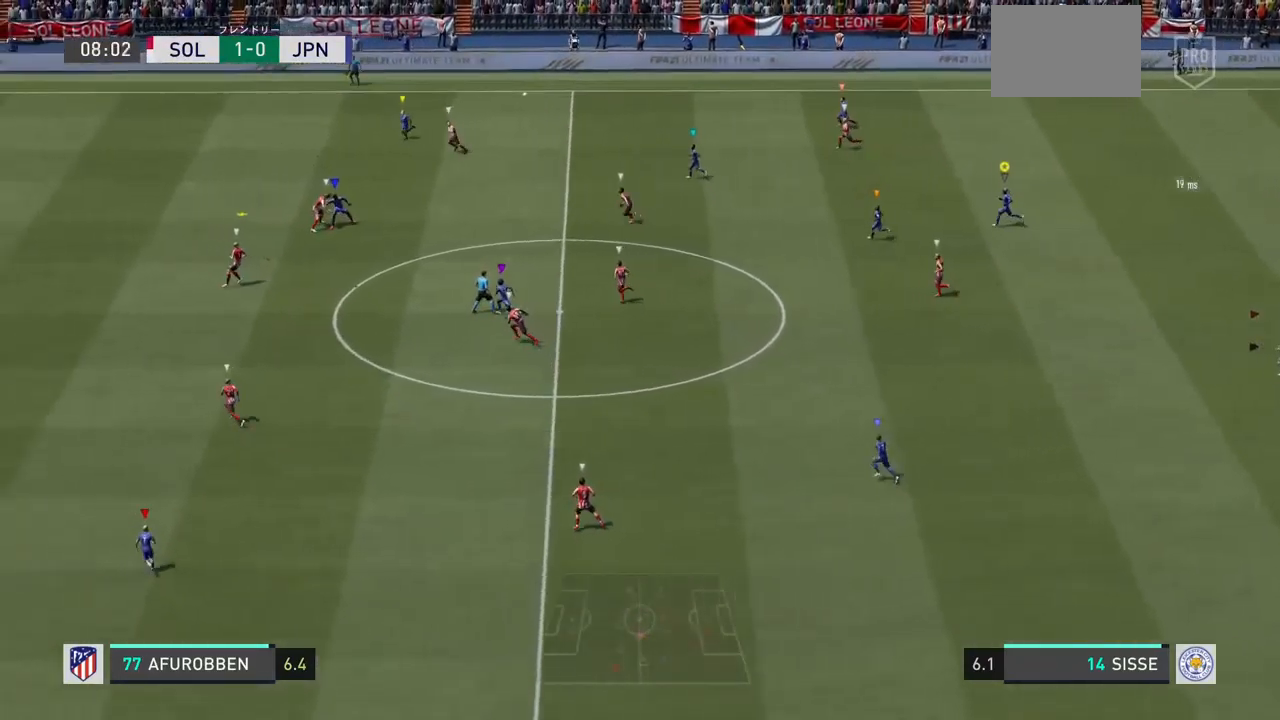
{"buttons": [], "left_stick": "left", "right_stick": "center", "events": []}
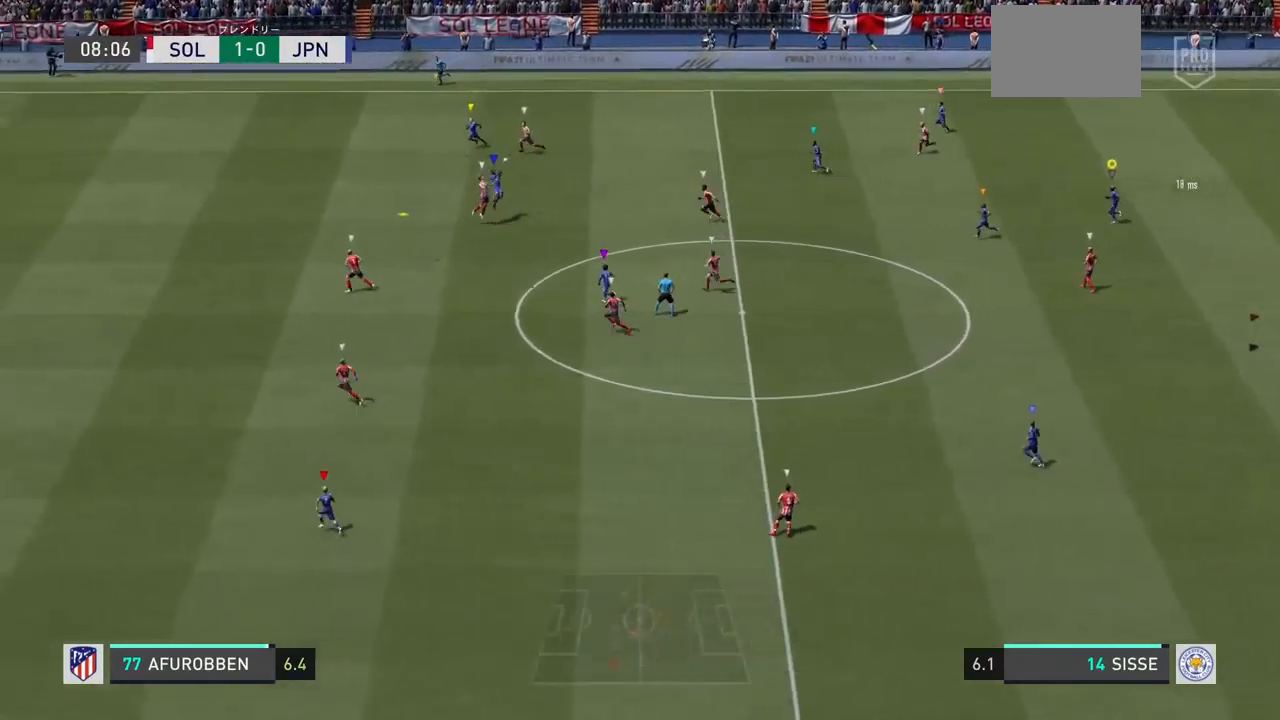
{"buttons": ["L2"], "left_stick": "left", "right_stick": "center", "events": [[33, "L2", "down"]]}
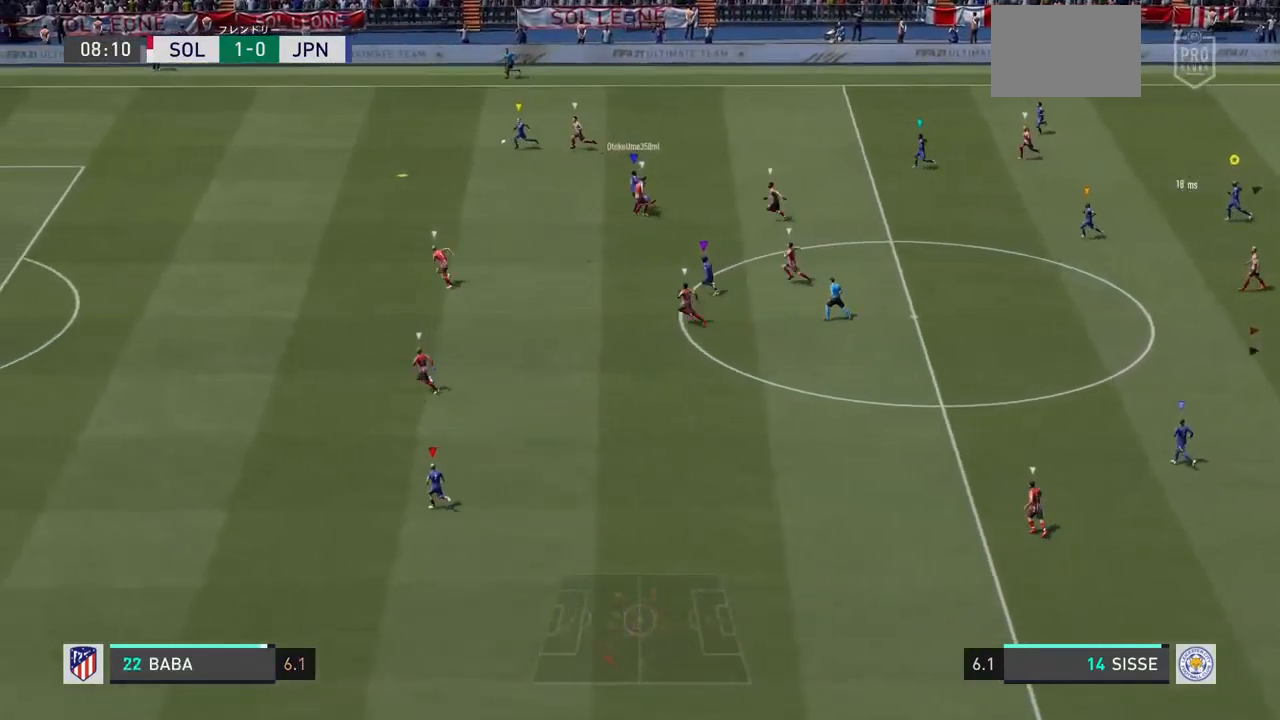
{"buttons": [], "left_stick": "left", "right_stick": "center", "events": [[233, "L2", "up"]]}
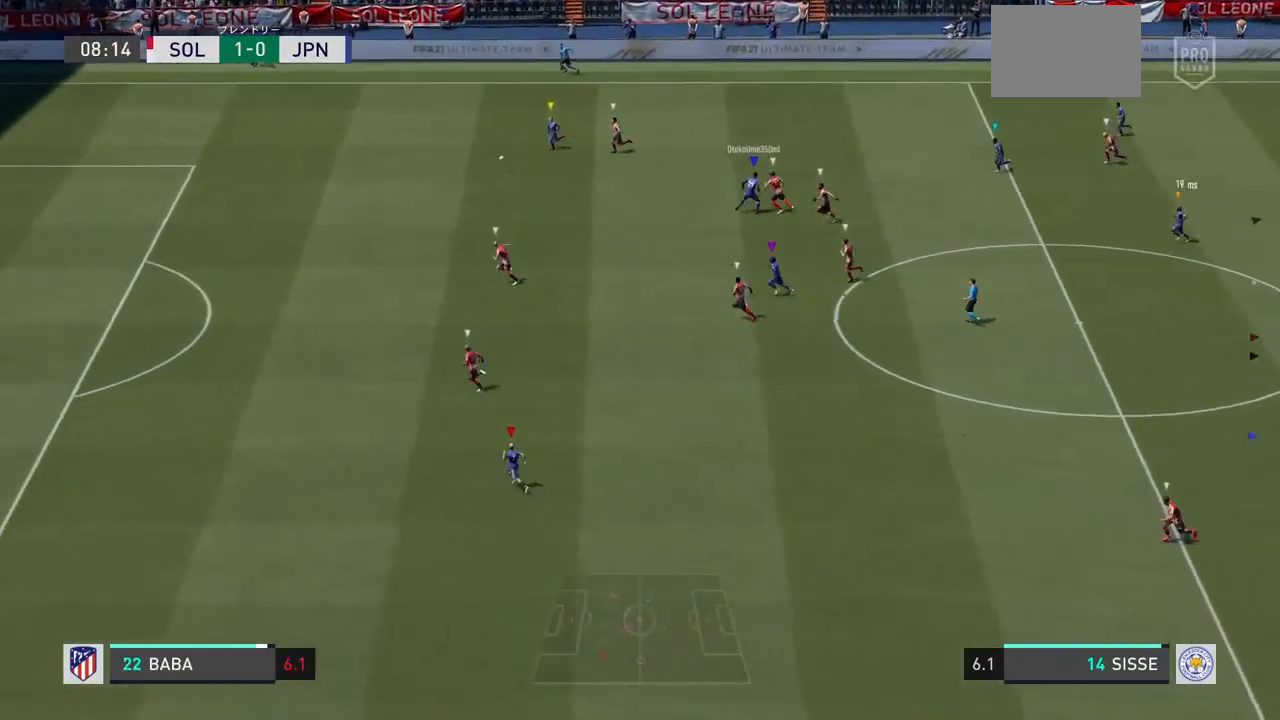
{"buttons": [], "left_stick": "left", "right_stick": "center", "events": []}
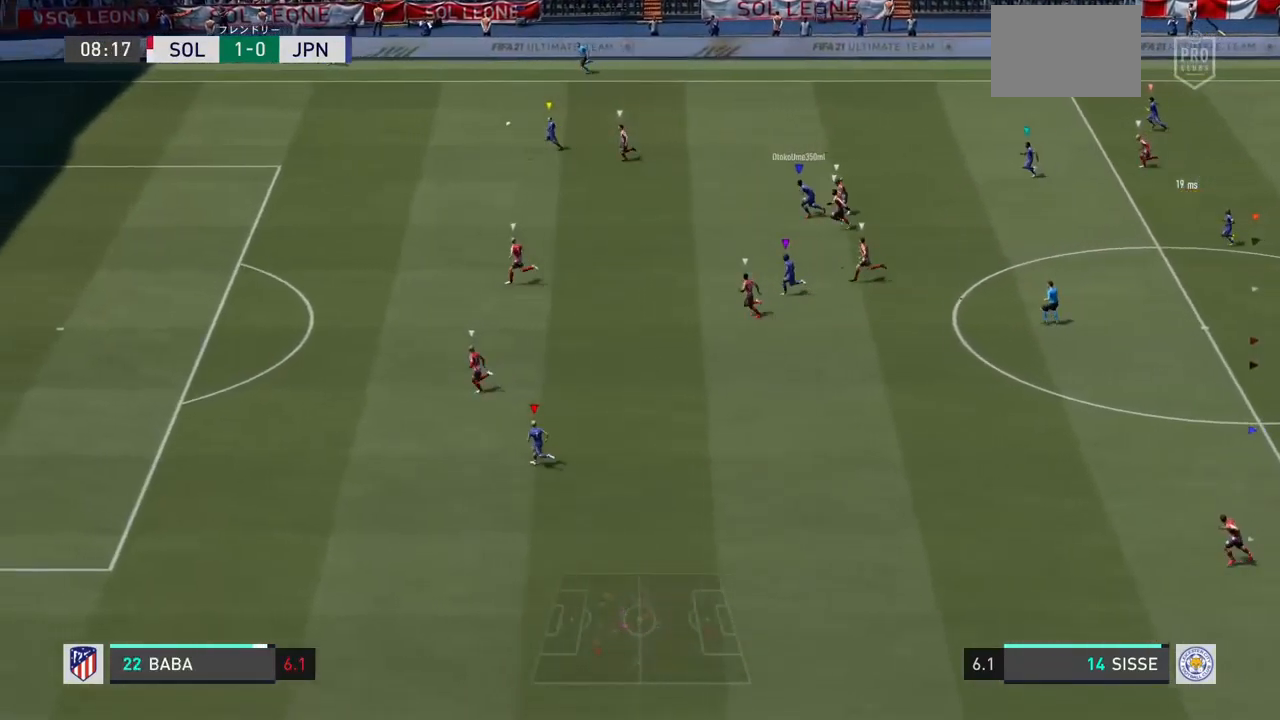
{"buttons": ["L1"], "left_stick": "down-left", "right_stick": "center", "events": [[67, "left_stick", "down-left"], [500, "L1", "down"]]}
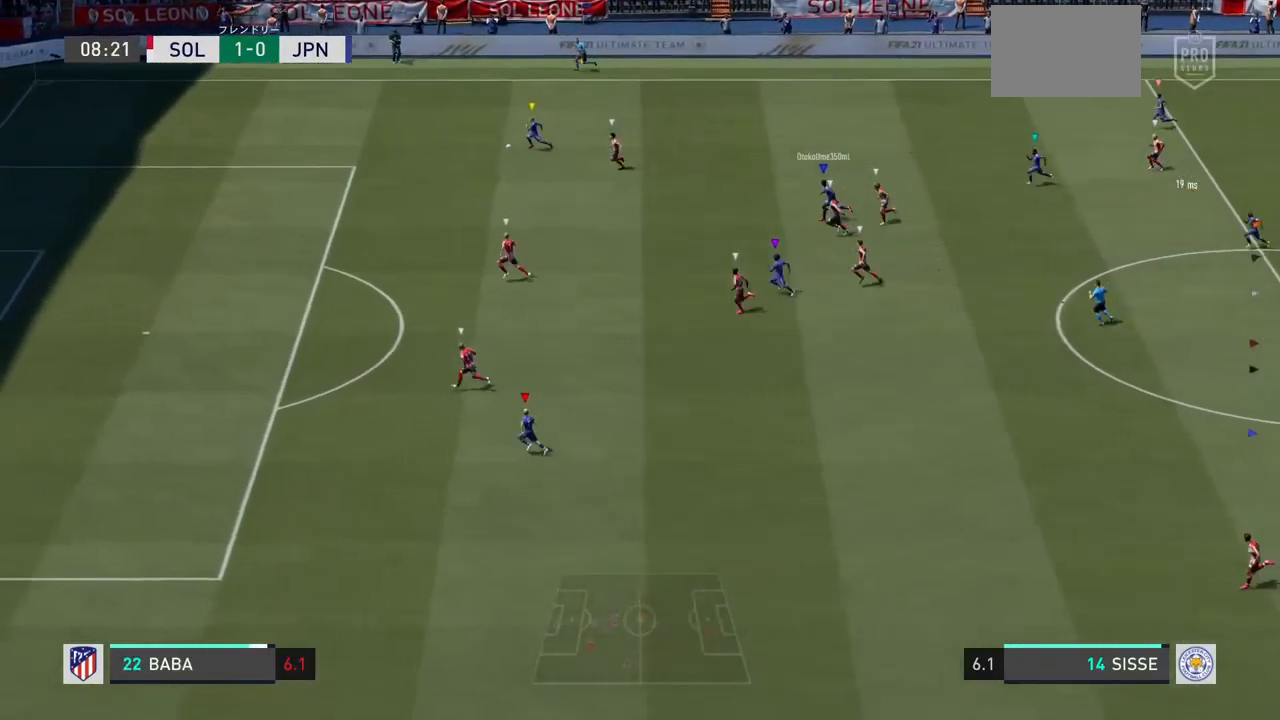
{"buttons": ["L1"], "left_stick": "left", "right_stick": "center", "events": [[300, "left_stick", "left"]]}
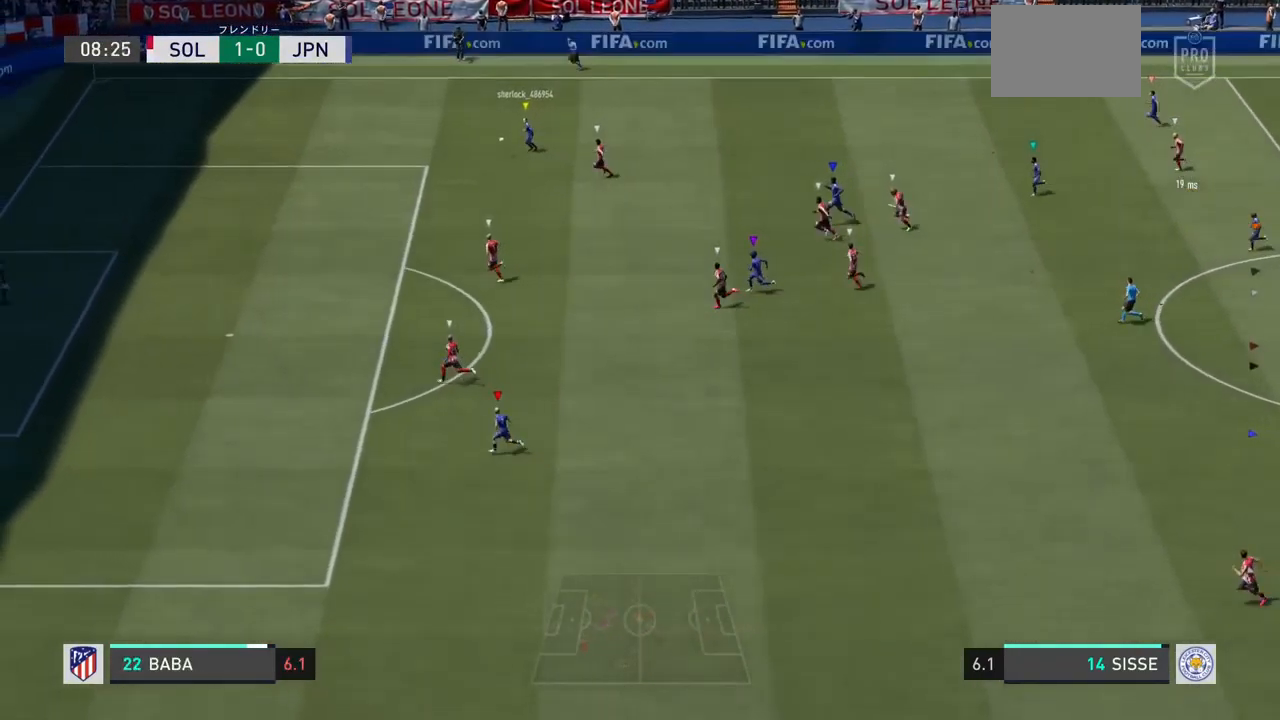
{"buttons": ["L1"], "left_stick": "left", "right_stick": "center", "events": []}
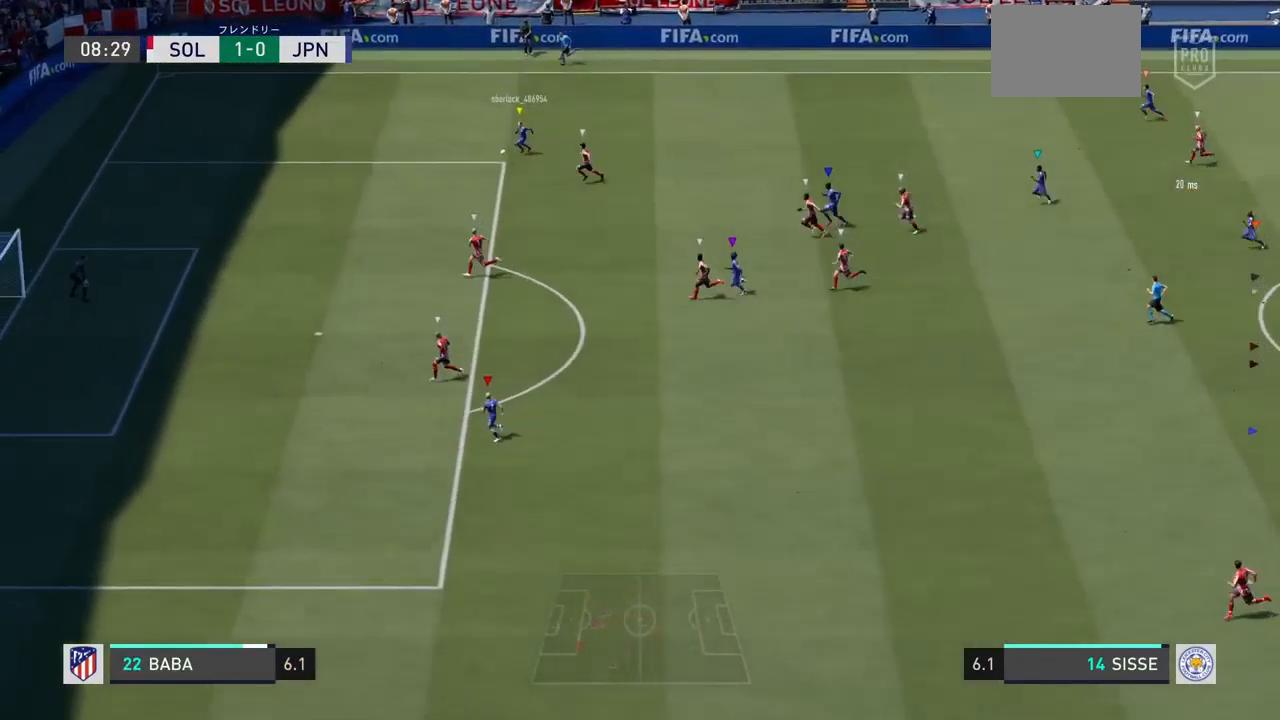
{"buttons": ["L1"], "left_stick": "center", "right_stick": "center", "events": [[33, "left_stick", "center"]]}
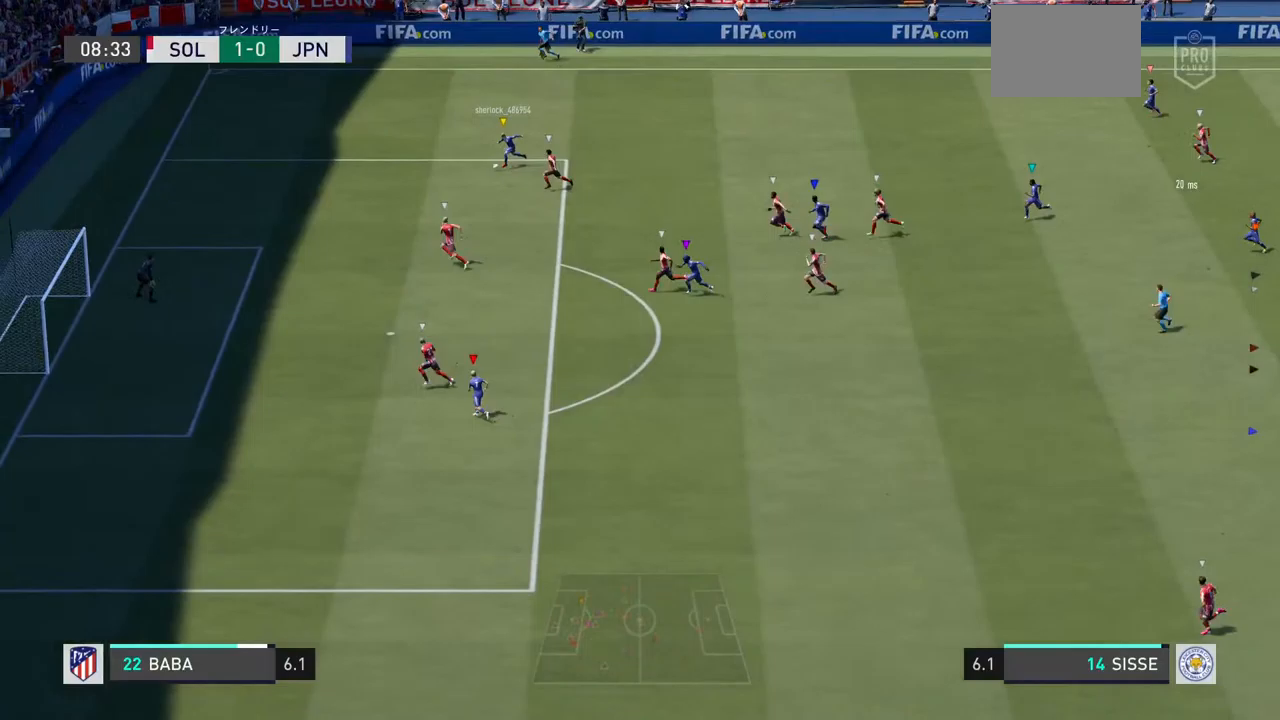
{"buttons": ["L1"], "left_stick": "center", "right_stick": "center", "events": []}
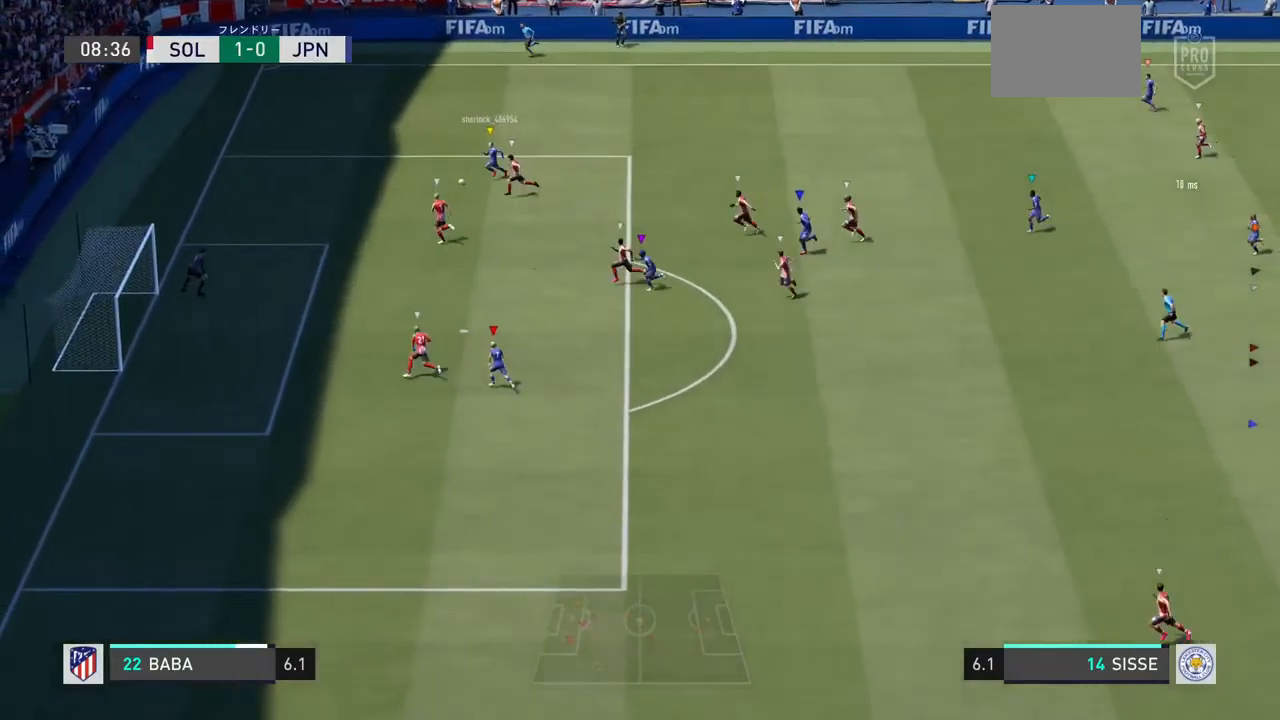
{"buttons": ["L1"], "left_stick": "center", "right_stick": "center", "events": []}
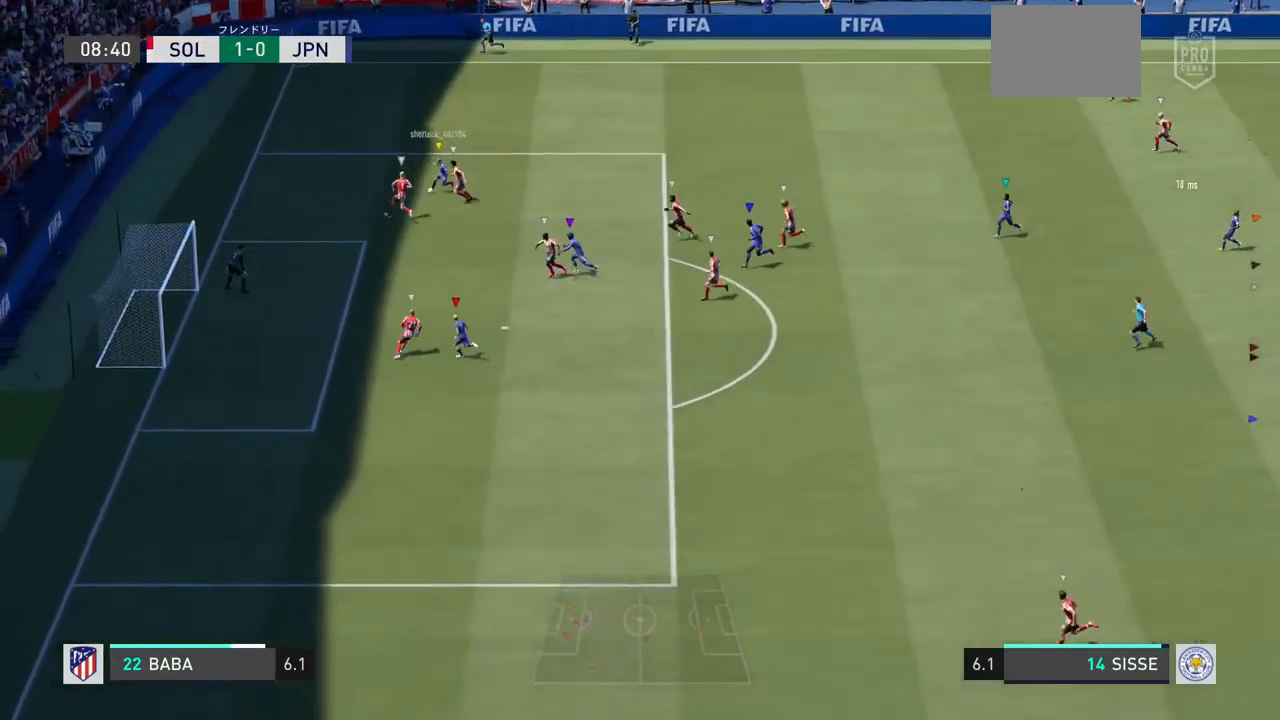
{"buttons": ["L1"], "left_stick": "center", "right_stick": "center", "events": []}
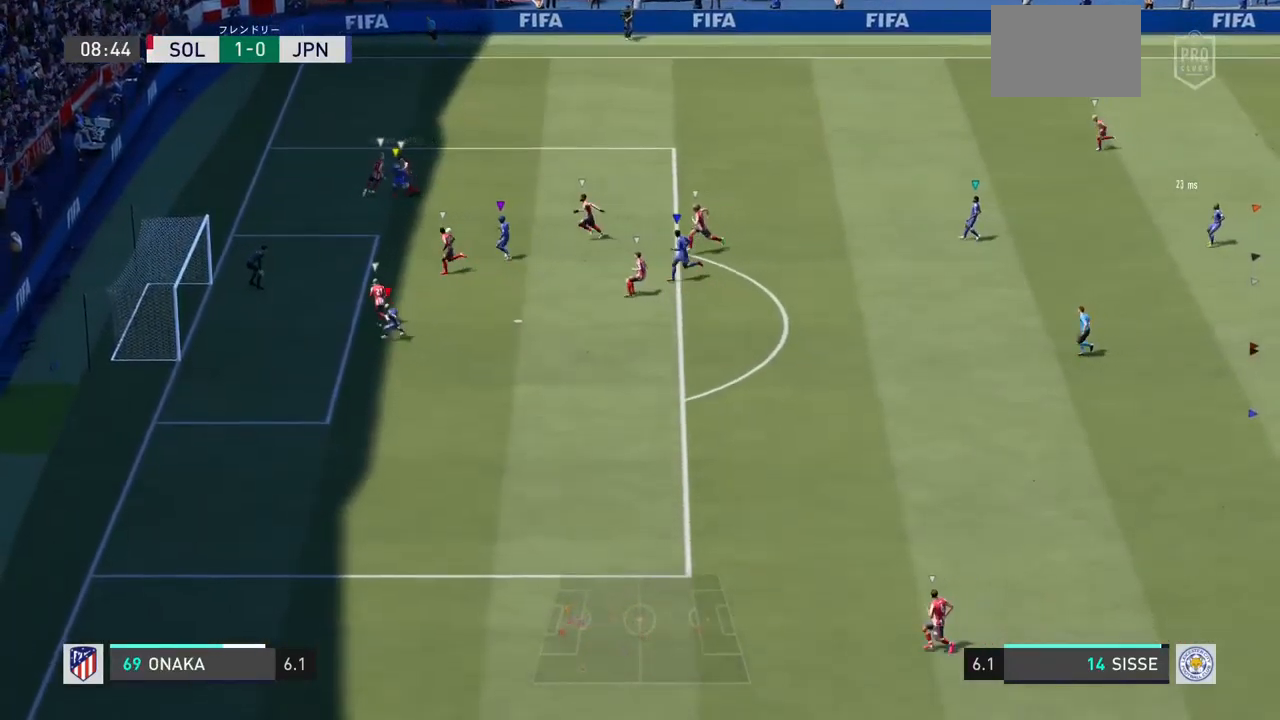
{"buttons": ["L1"], "left_stick": "center", "right_stick": "center", "events": []}
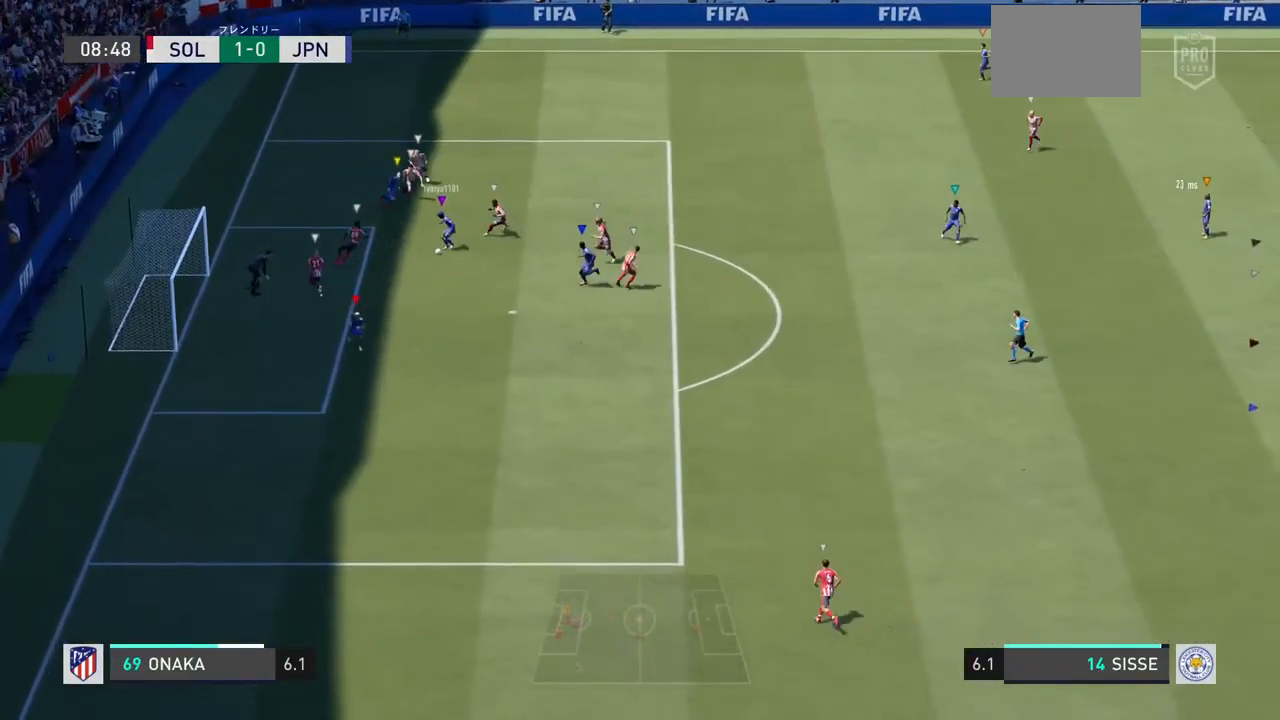
{"buttons": ["L1"], "left_stick": "center", "right_stick": "center", "events": []}
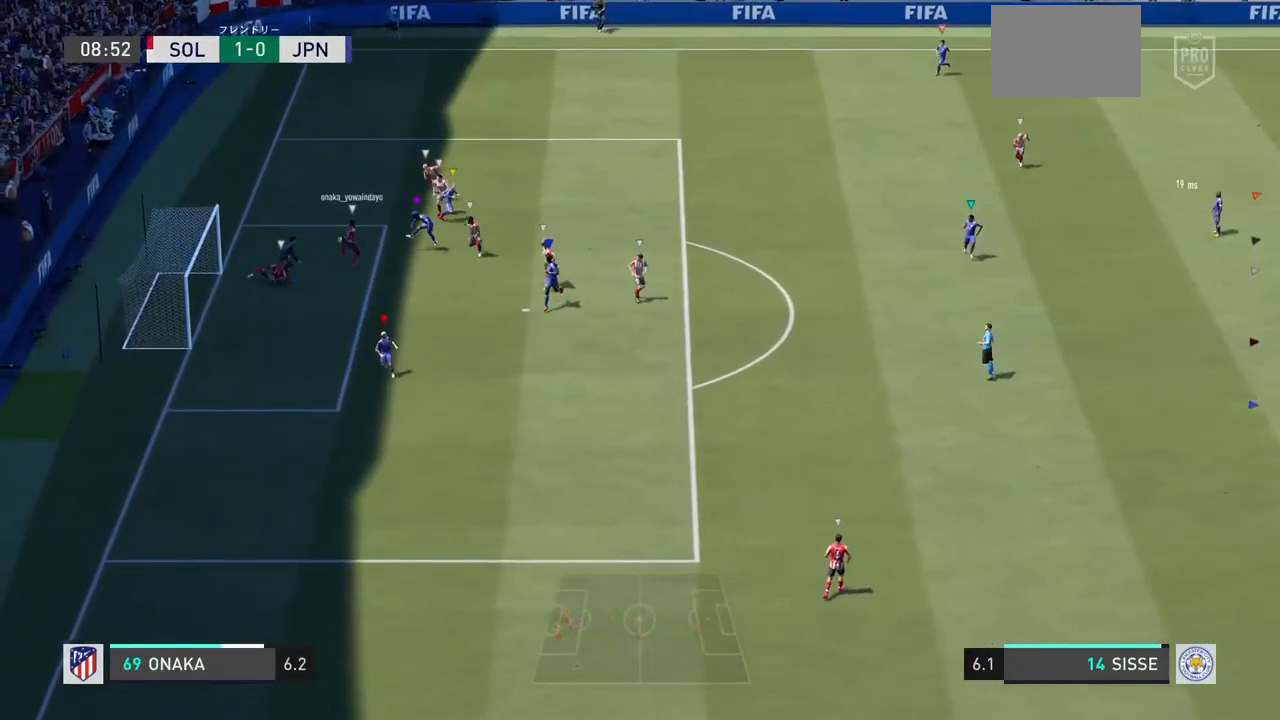
{"buttons": ["L1"], "left_stick": "center", "right_stick": "center", "events": []}
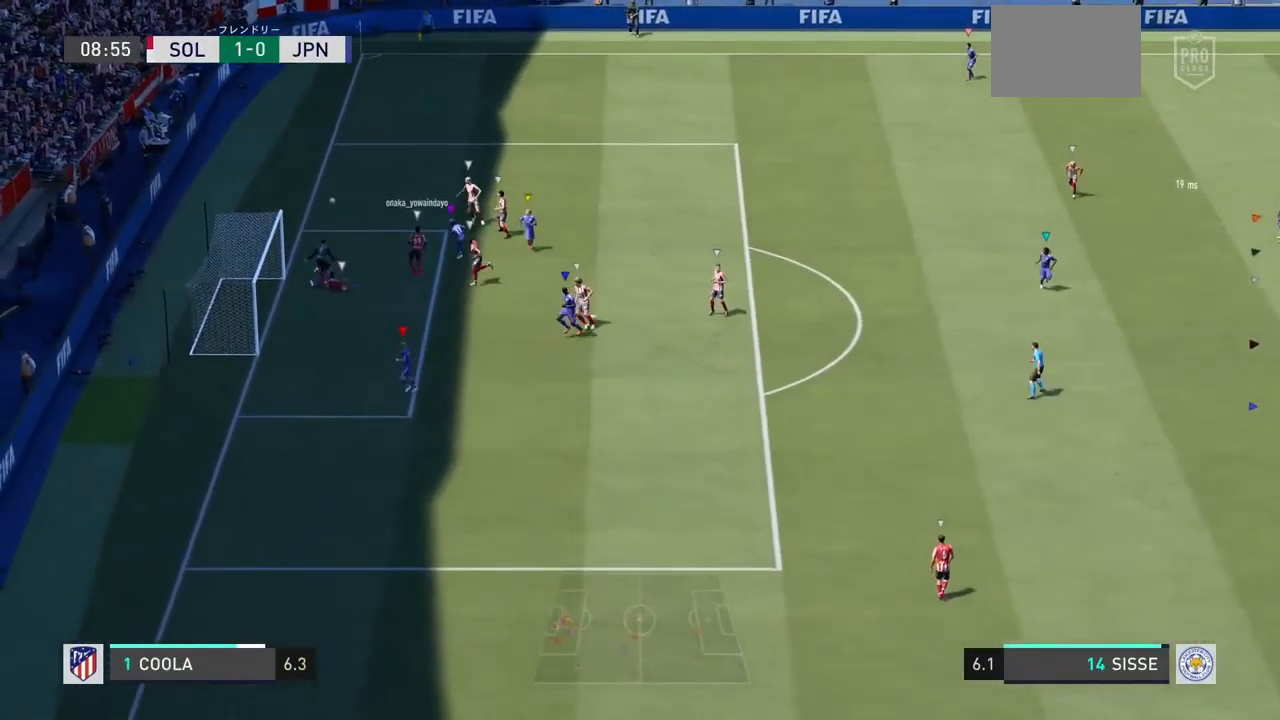
{"buttons": ["L1"], "left_stick": "center", "right_stick": "center", "events": []}
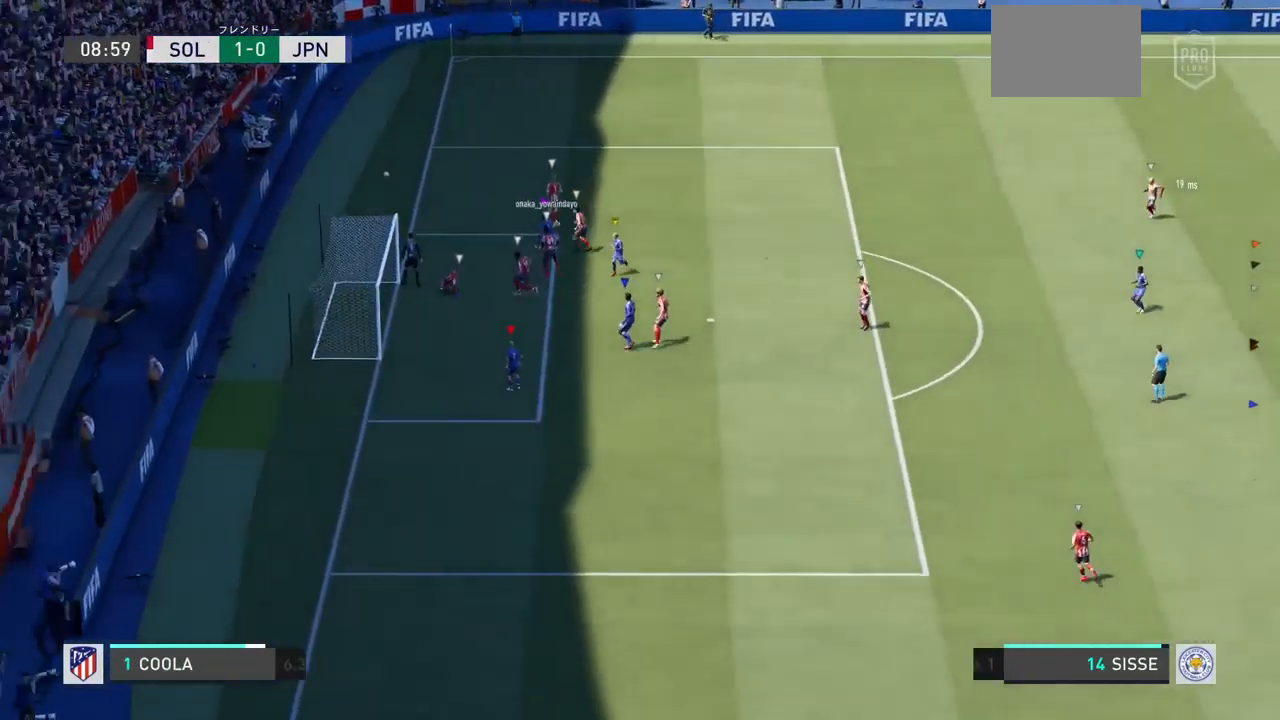
{"buttons": [], "left_stick": "right", "right_stick": "center", "events": [[67, "L1", "up"], [500, "left_stick", "right"]]}
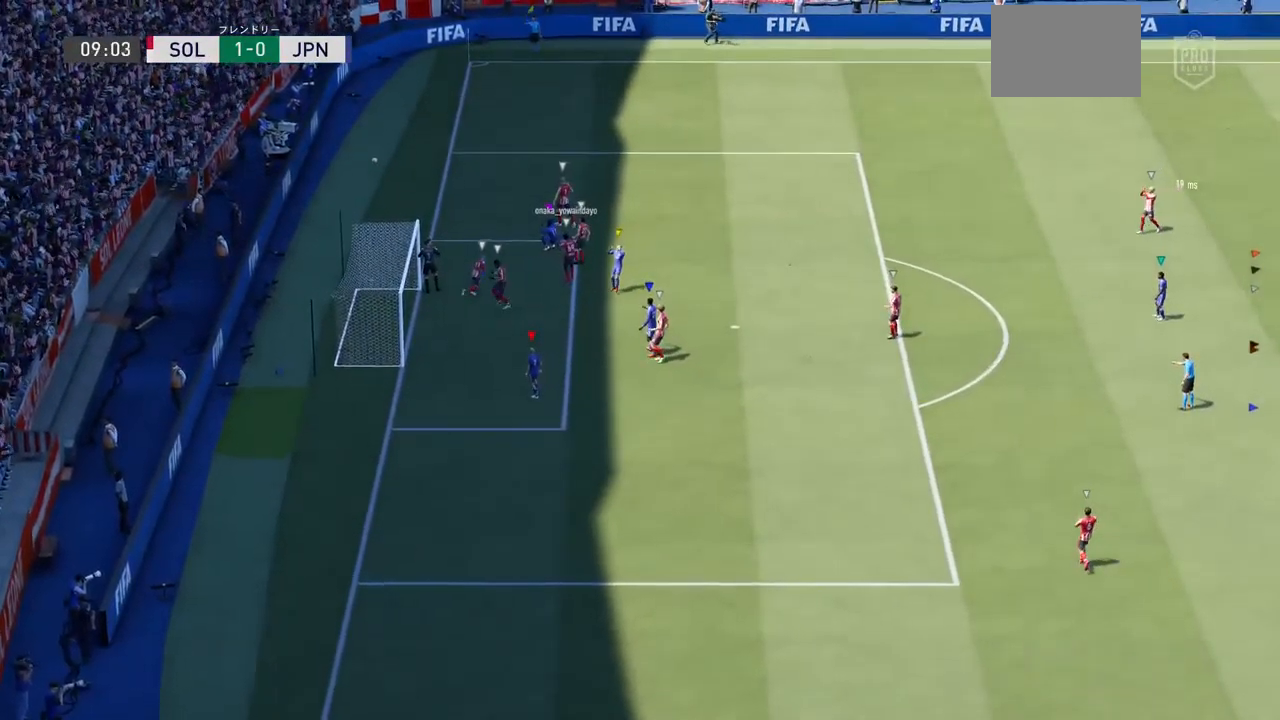
{"buttons": [], "left_stick": "right", "right_stick": "center", "events": []}
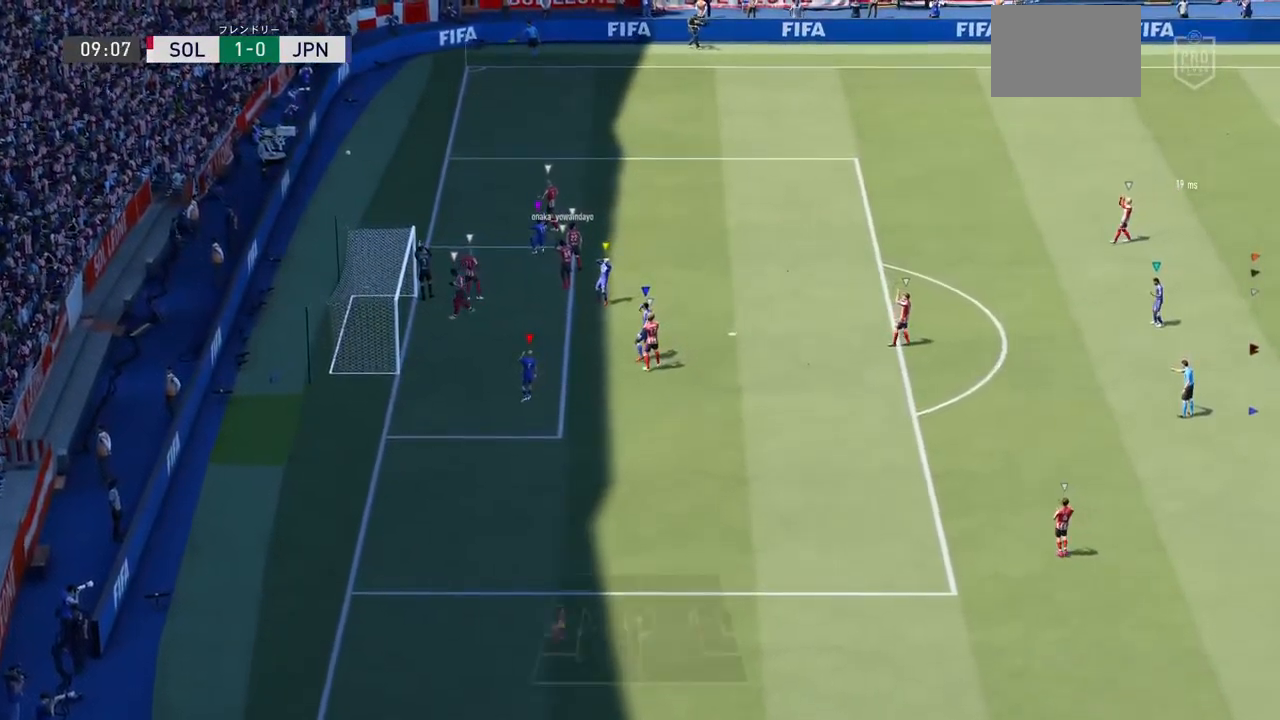
{"buttons": [], "left_stick": "right", "right_stick": "center", "events": []}
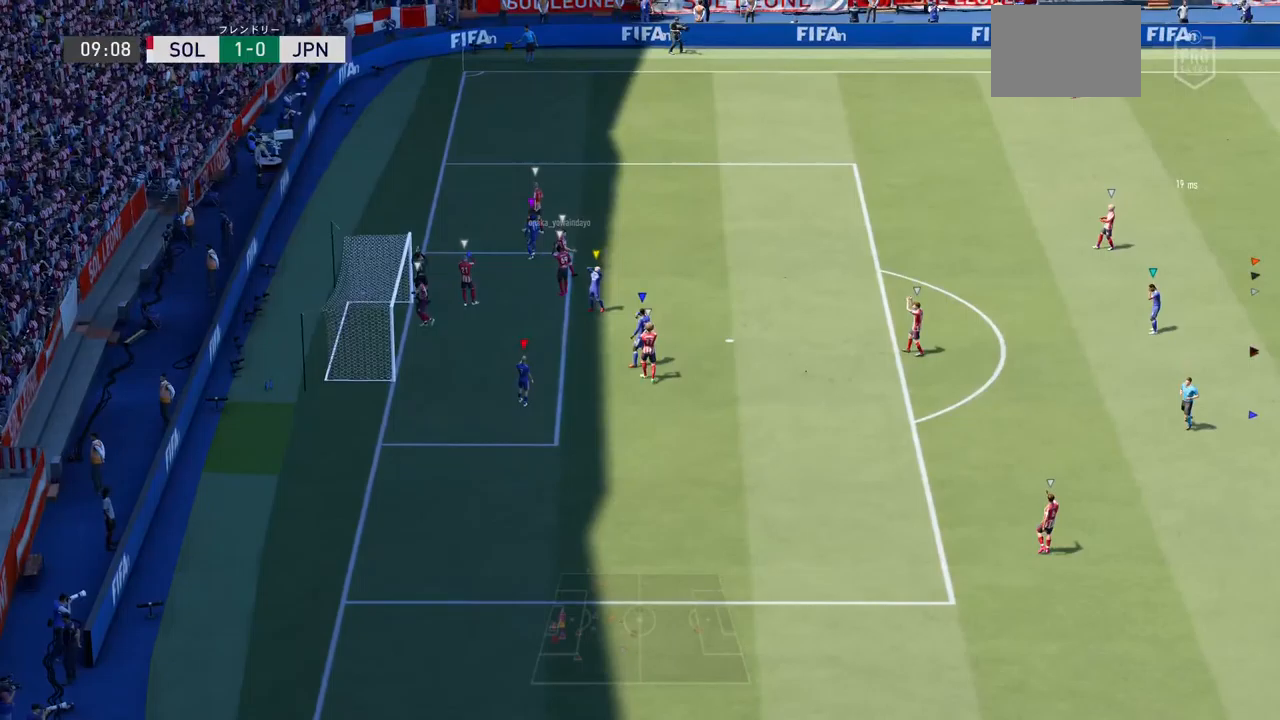
{"buttons": [], "left_stick": "right", "right_stick": "center", "events": [[67, "left_stick", "center"], [133, "left_stick", "right"]]}
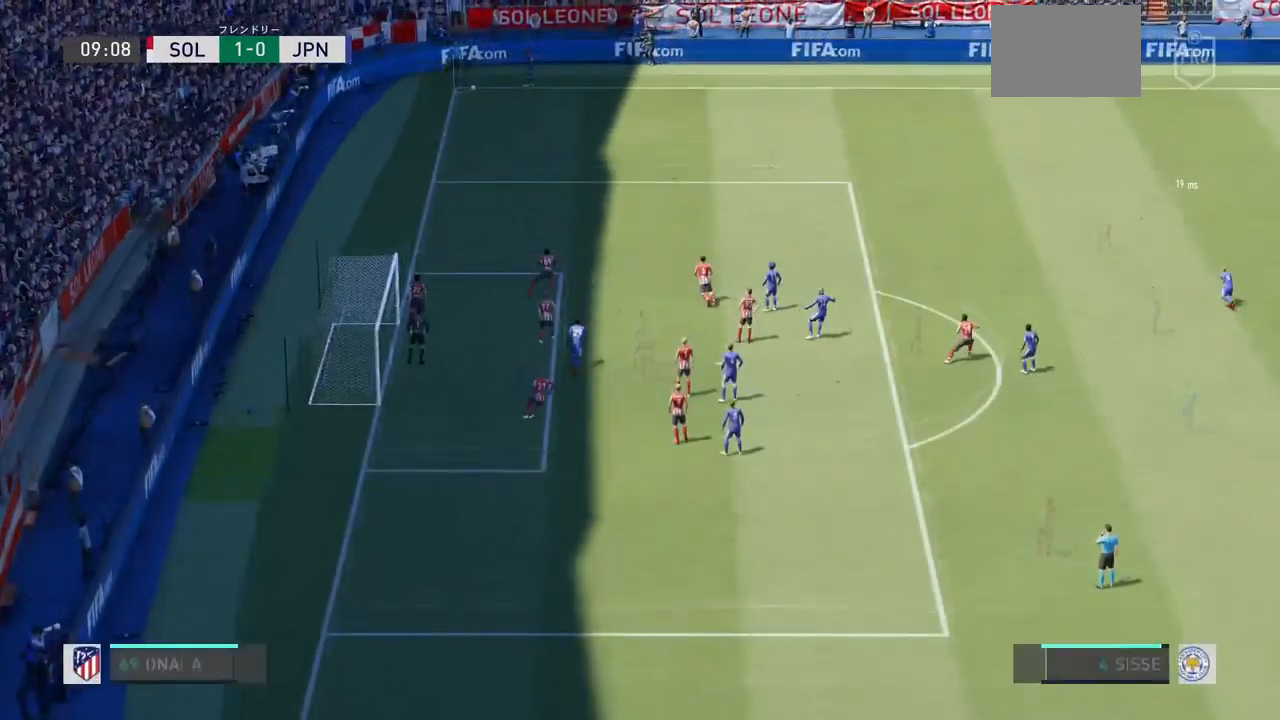
{"buttons": [], "left_stick": "right", "right_stick": "center", "events": []}